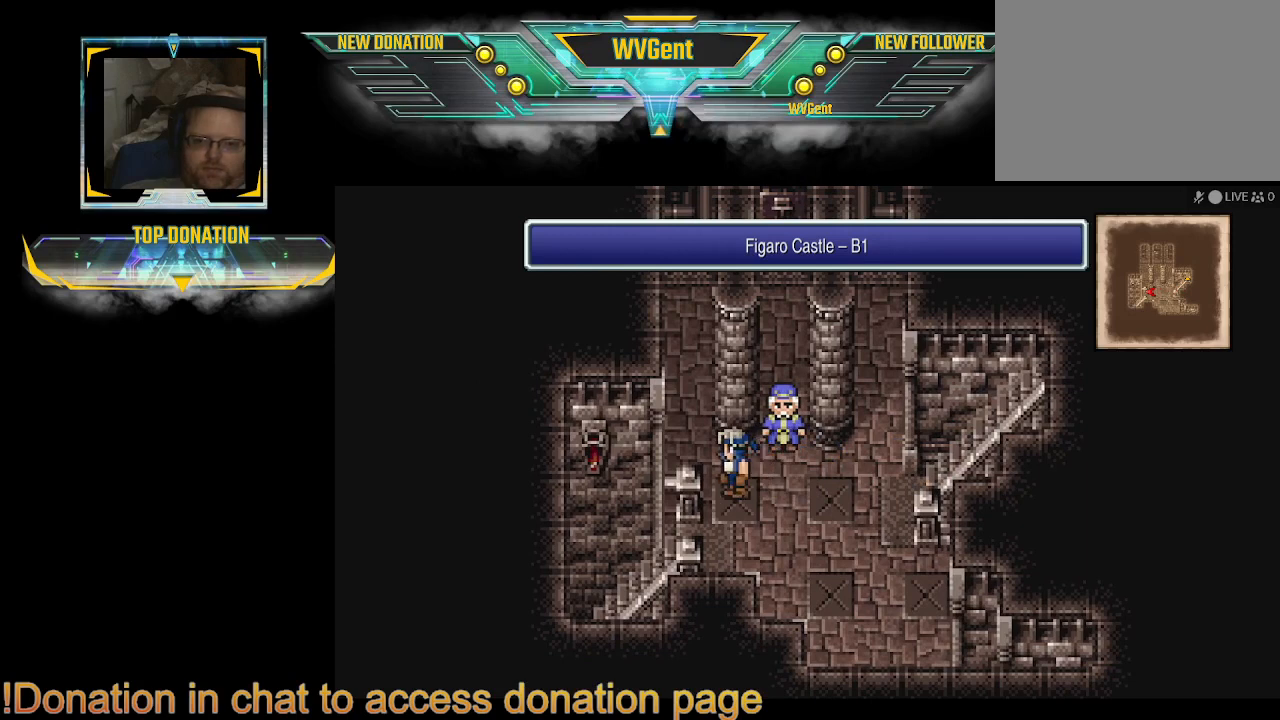
Gameplay with a controller (PlayStation layout); each line is a JSON object with the inputs held at the frame after it. "events" lists button and stick changes between this image and that frame as [ms after this image, input, new state], when the widget could be followed in between. Not read: L3 R3.
{"buttons": ["CIRCLE"], "left_stick": "left", "right_stick": "center", "events": [[367, "left_stick", "down"], [467, "CIRCLE", "down"], [500, "left_stick", "left"]]}
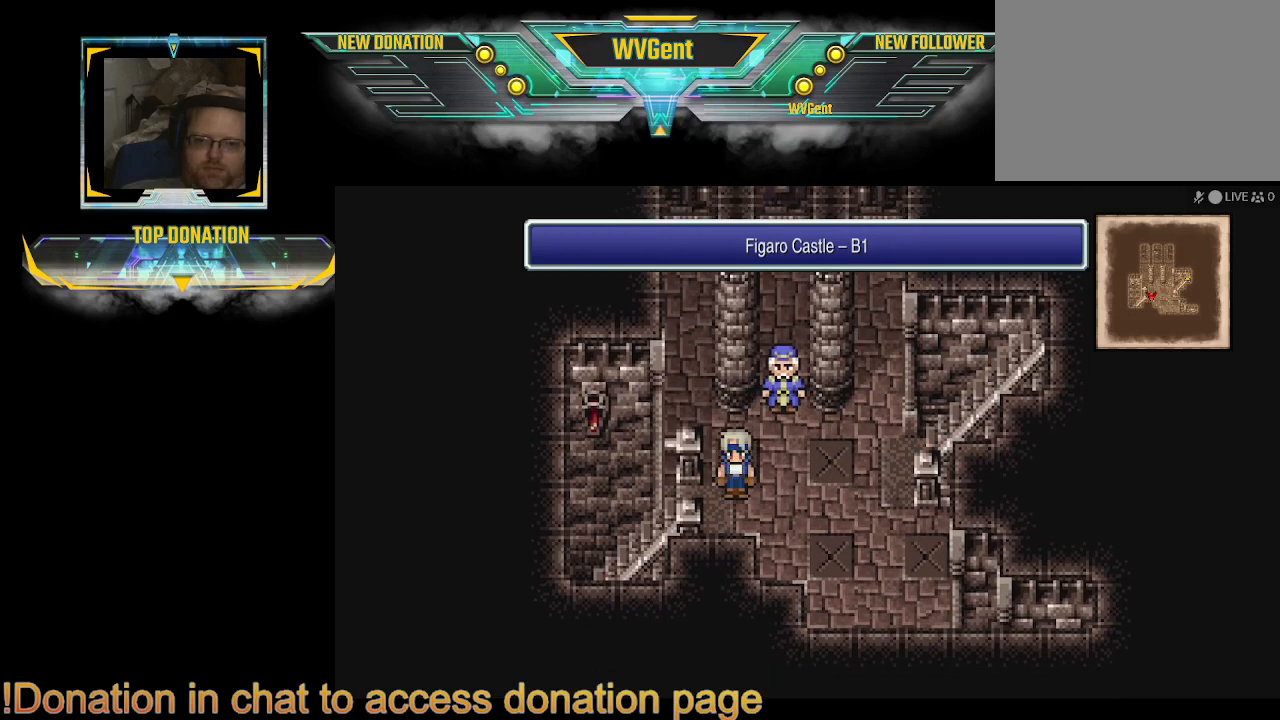
{"buttons": [], "left_stick": "center", "right_stick": "center", "events": [[500, "CIRCLE", "up"], [500, "left_stick", "center"]]}
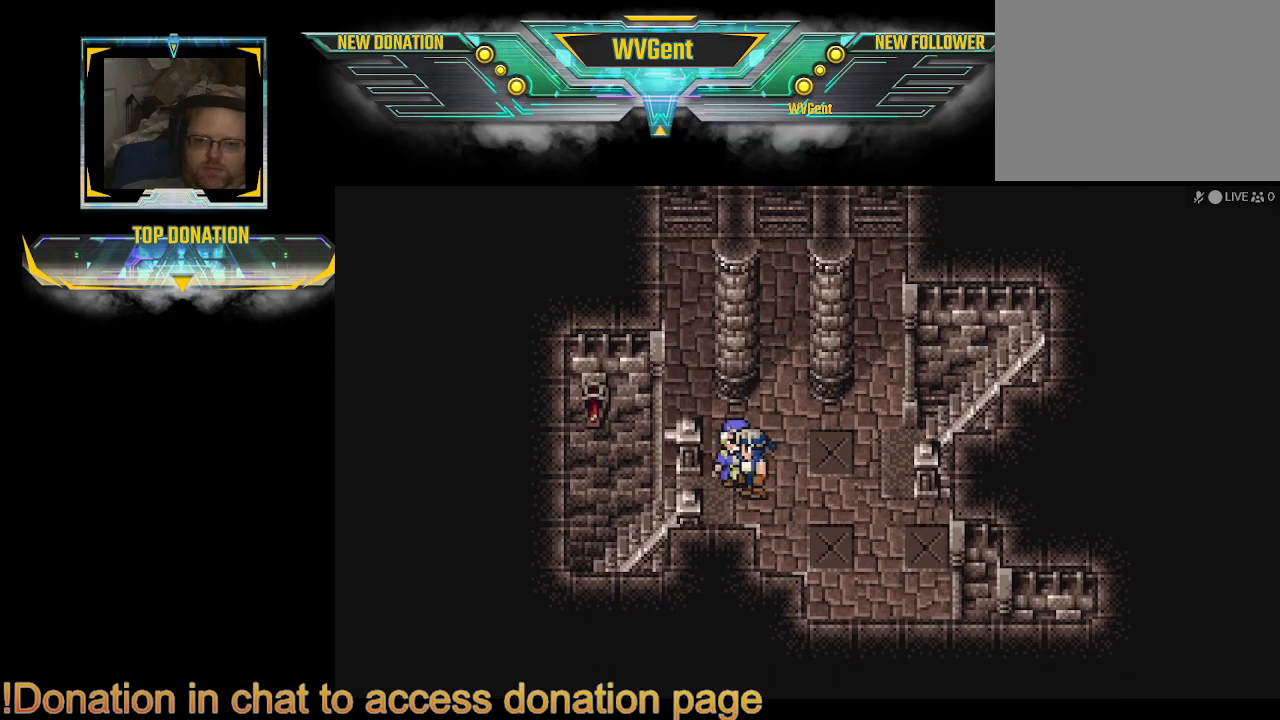
{"buttons": [], "left_stick": "center", "right_stick": "center", "events": []}
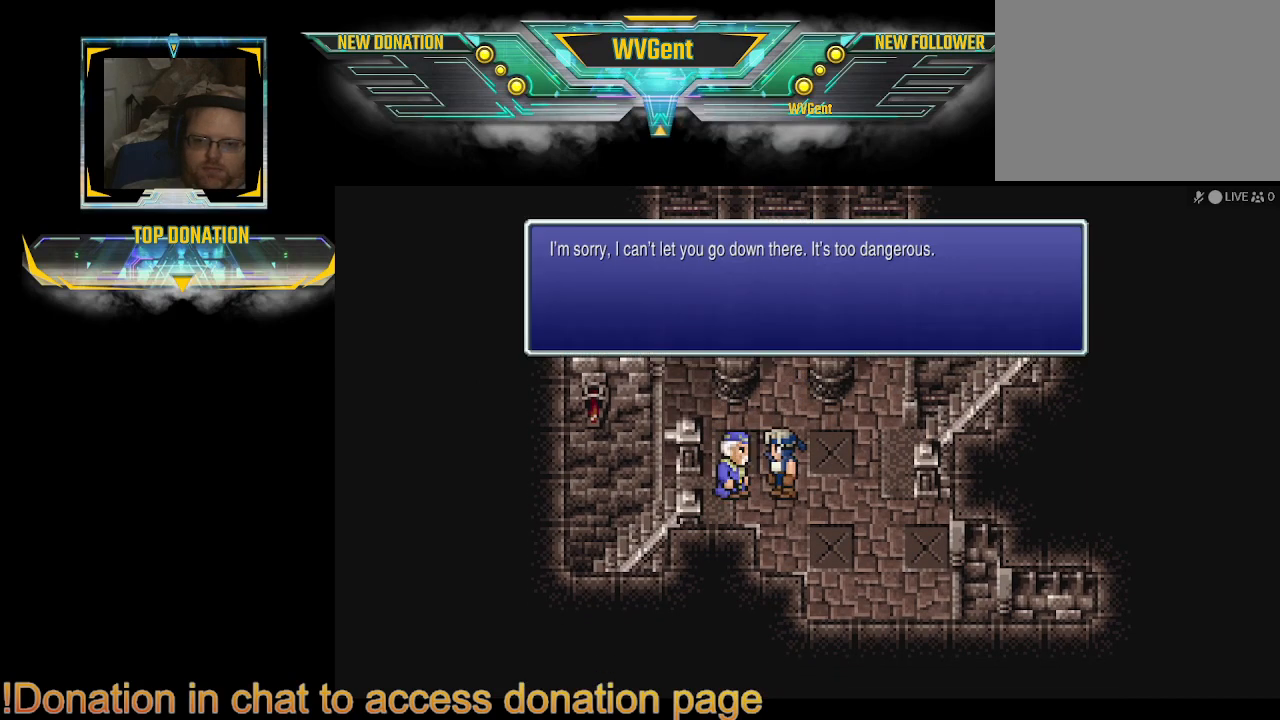
{"buttons": [], "left_stick": "center", "right_stick": "center", "events": []}
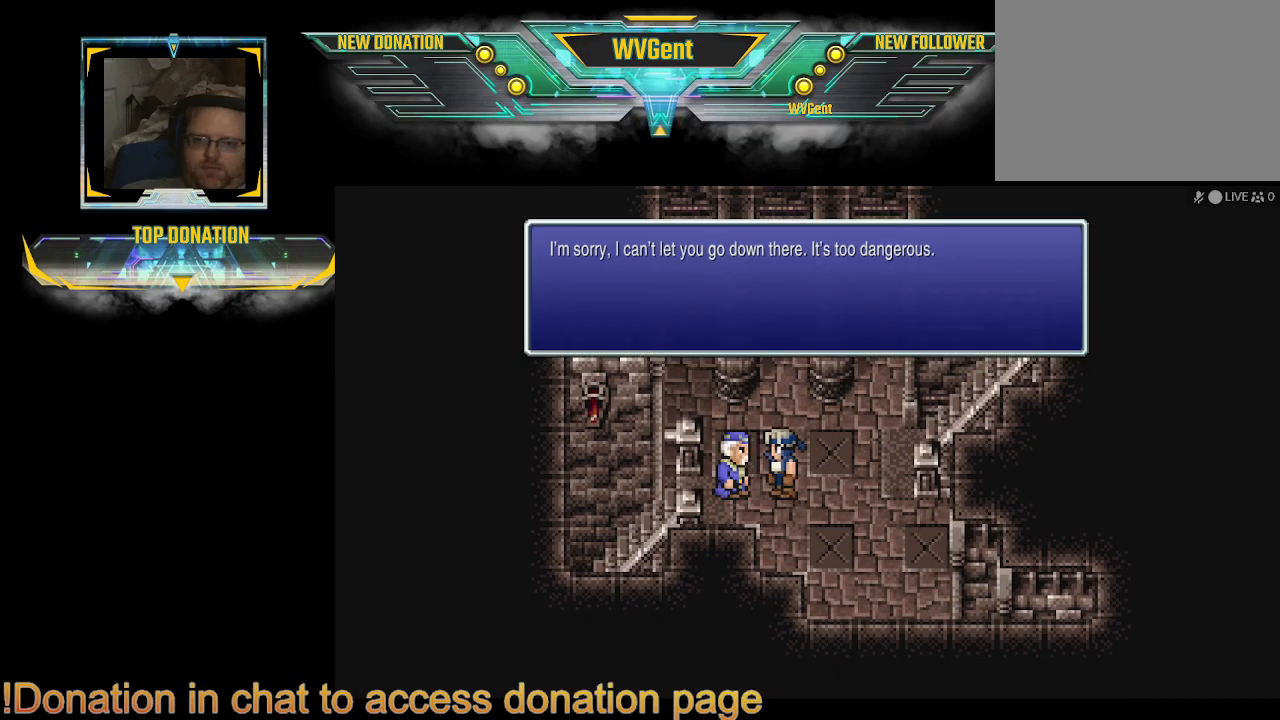
{"buttons": [], "left_stick": "center", "right_stick": "center", "events": [[367, "CROSS", "down"], [500, "CROSS", "up"]]}
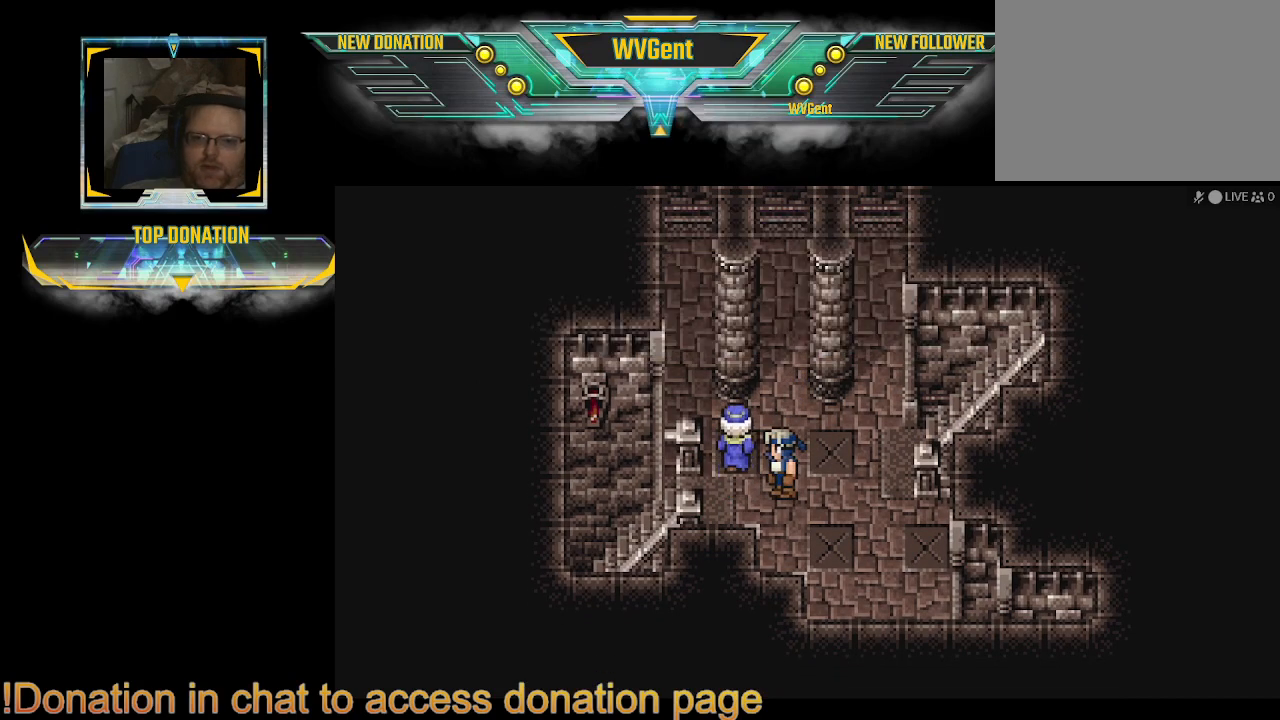
{"buttons": [], "left_stick": "center", "right_stick": "center", "events": []}
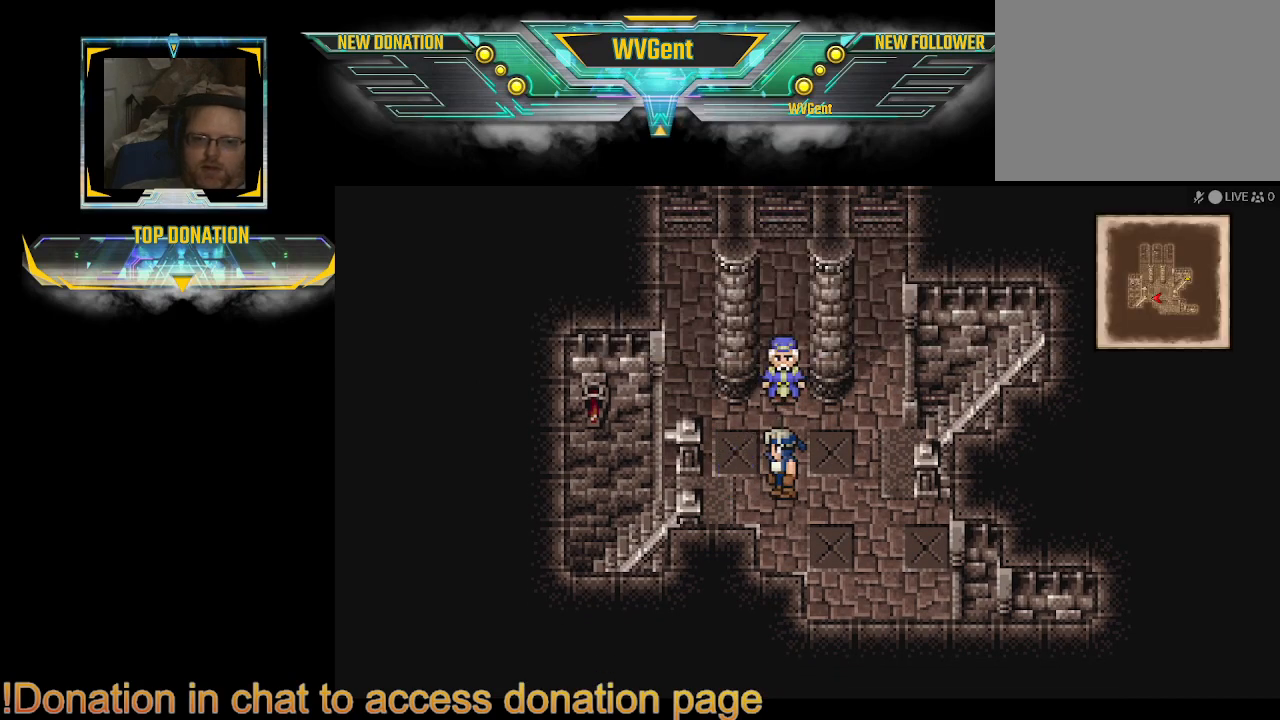
{"buttons": ["CROSS"], "left_stick": "center", "right_stick": "center", "events": [[100, "left_stick", "up"], [400, "CROSS", "down"], [400, "left_stick", "center"]]}
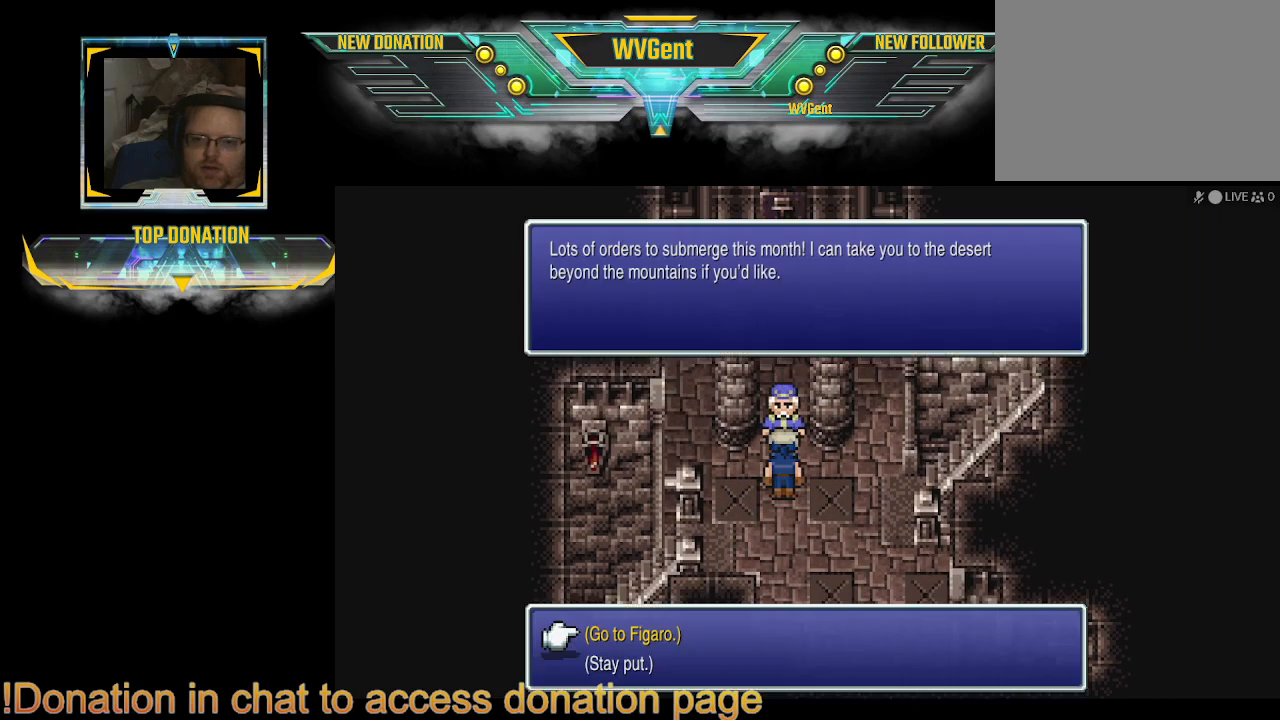
{"buttons": [], "left_stick": "center", "right_stick": "center", "events": [[33, "CROSS", "up"]]}
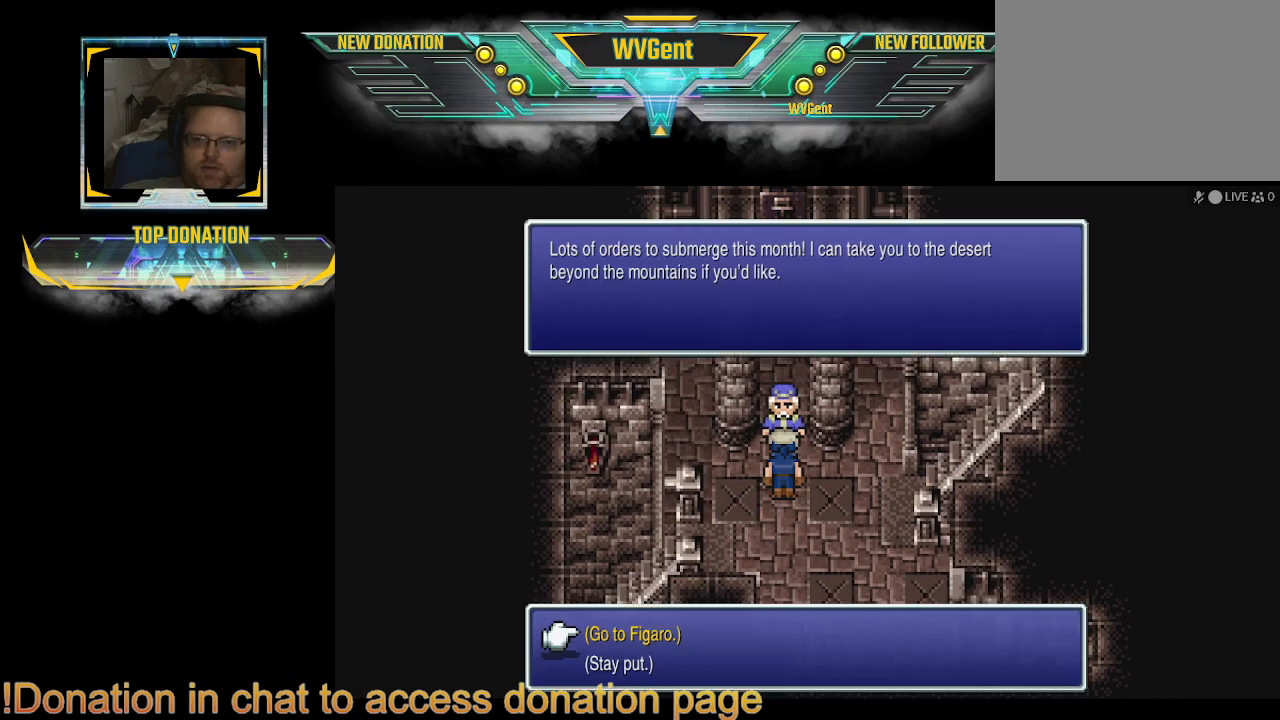
{"buttons": [], "left_stick": "center", "right_stick": "center", "events": []}
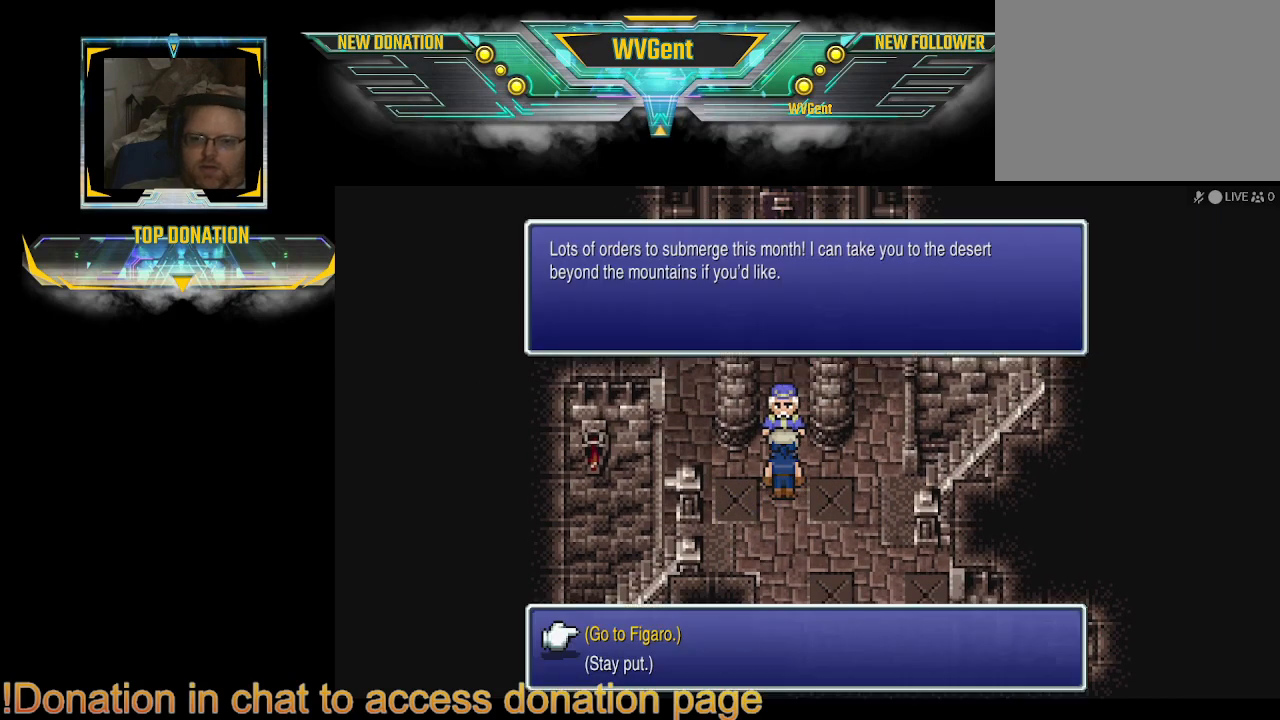
{"buttons": [], "left_stick": "center", "right_stick": "center", "events": []}
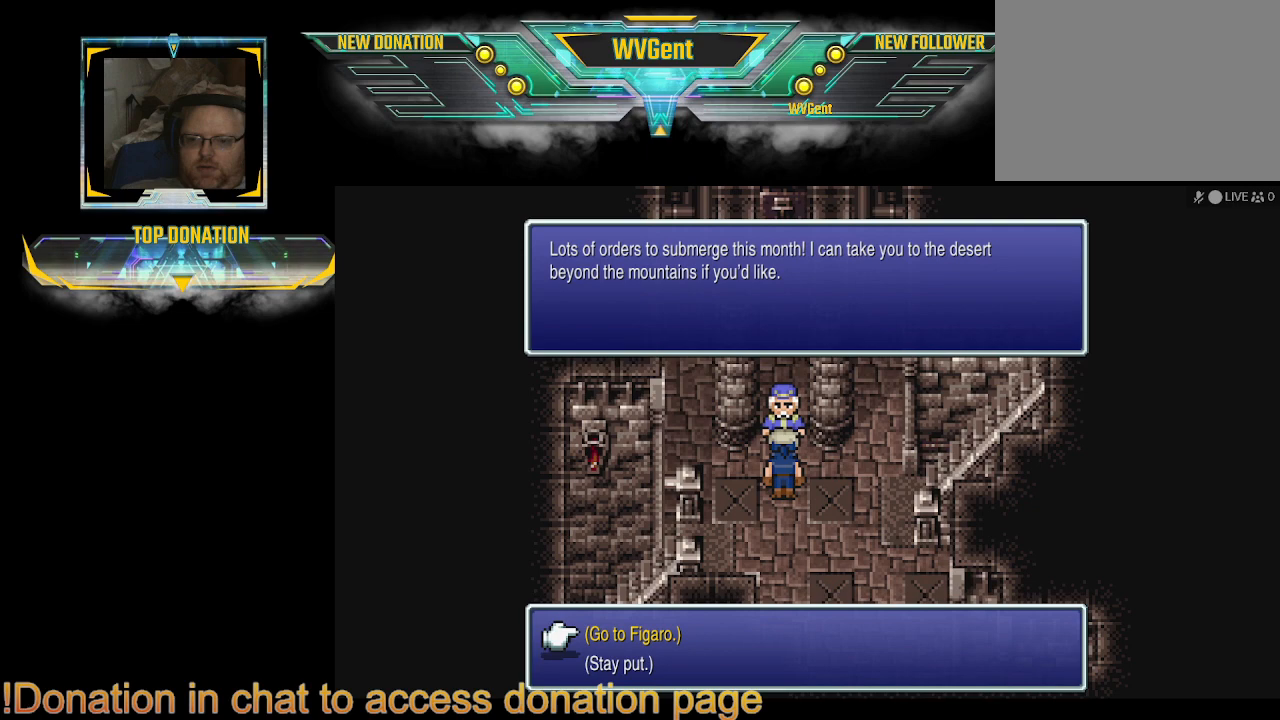
{"buttons": [], "left_stick": "center", "right_stick": "center", "events": []}
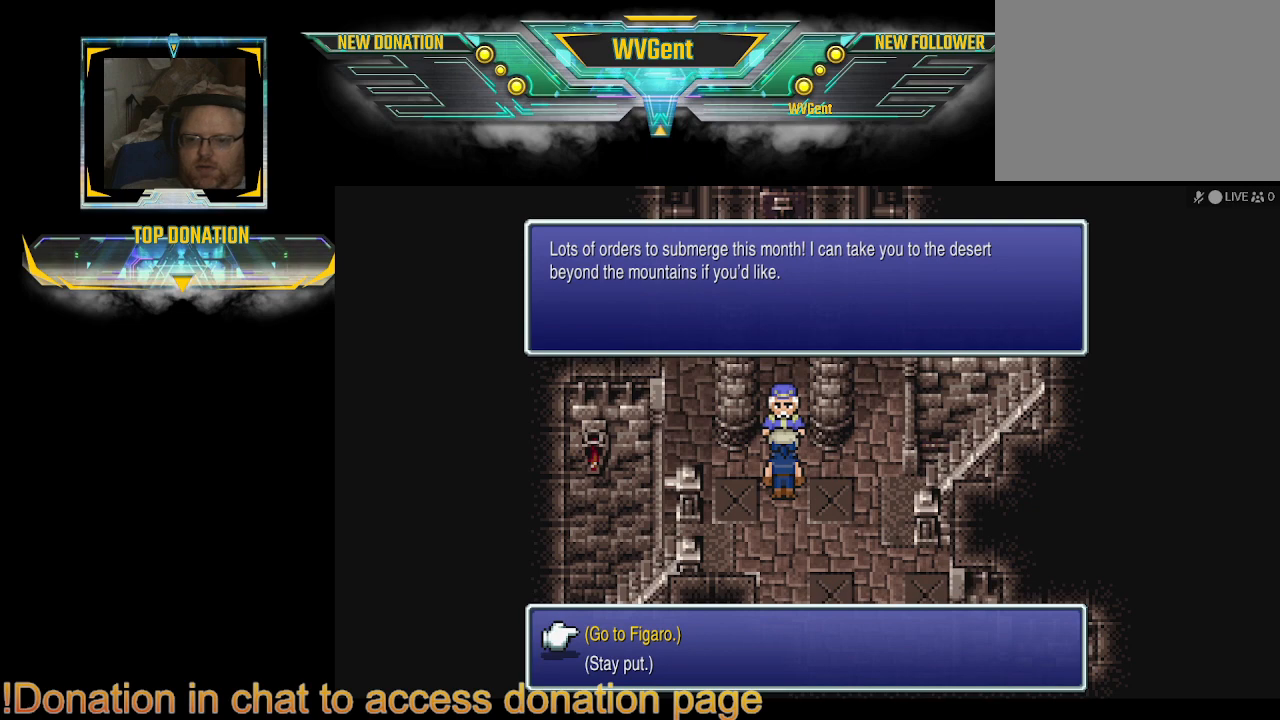
{"buttons": [], "left_stick": "center", "right_stick": "center", "events": [[233, "DPAD_DOWN", "down"], [333, "DPAD_DOWN", "up"]]}
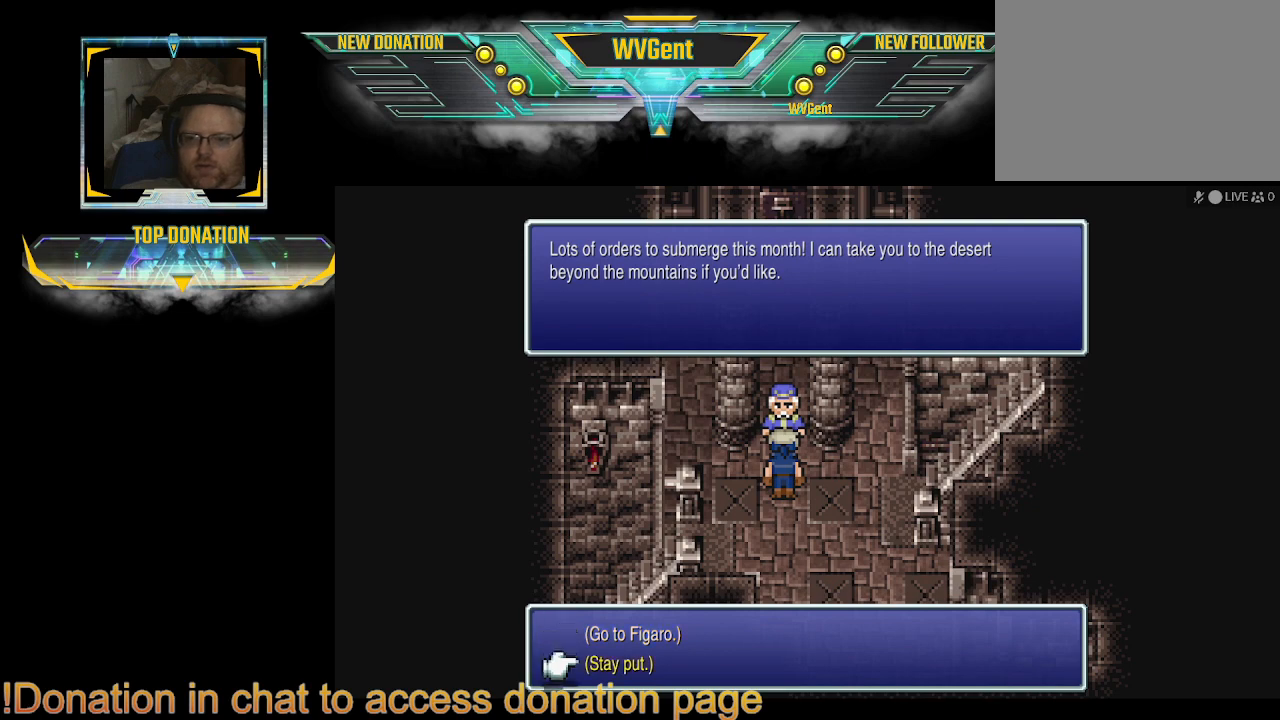
{"buttons": [], "left_stick": "center", "right_stick": "center", "events": [[200, "CROSS", "down"], [267, "CROSS", "up"]]}
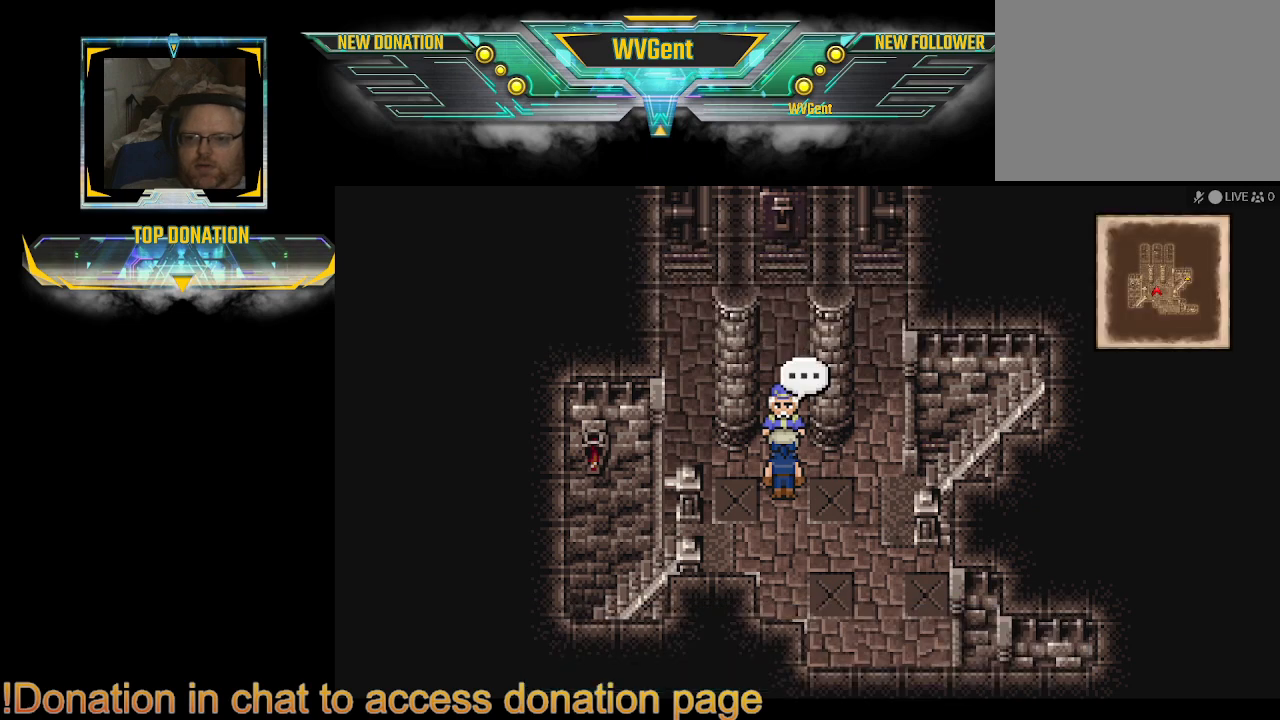
{"buttons": ["CIRCLE"], "left_stick": "right", "right_stick": "center", "events": [[67, "left_stick", "right"], [133, "CIRCLE", "down"]]}
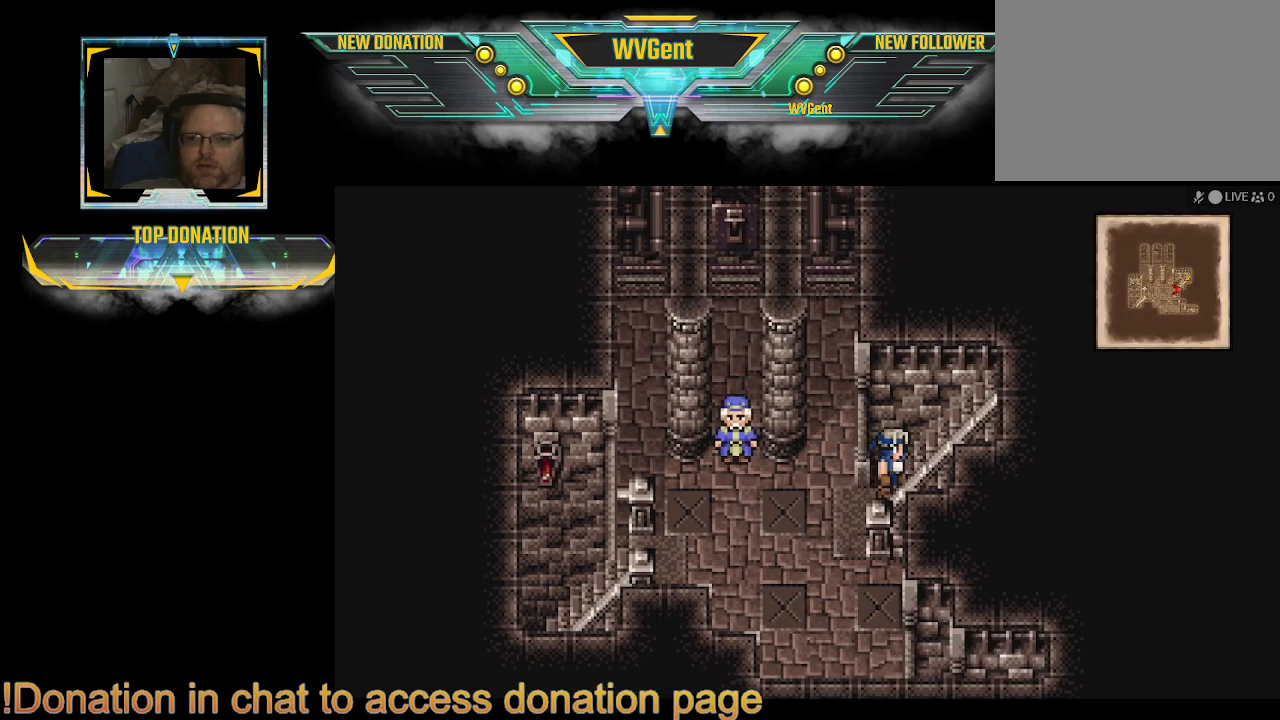
{"buttons": ["CIRCLE"], "left_stick": "right", "right_stick": "center", "events": []}
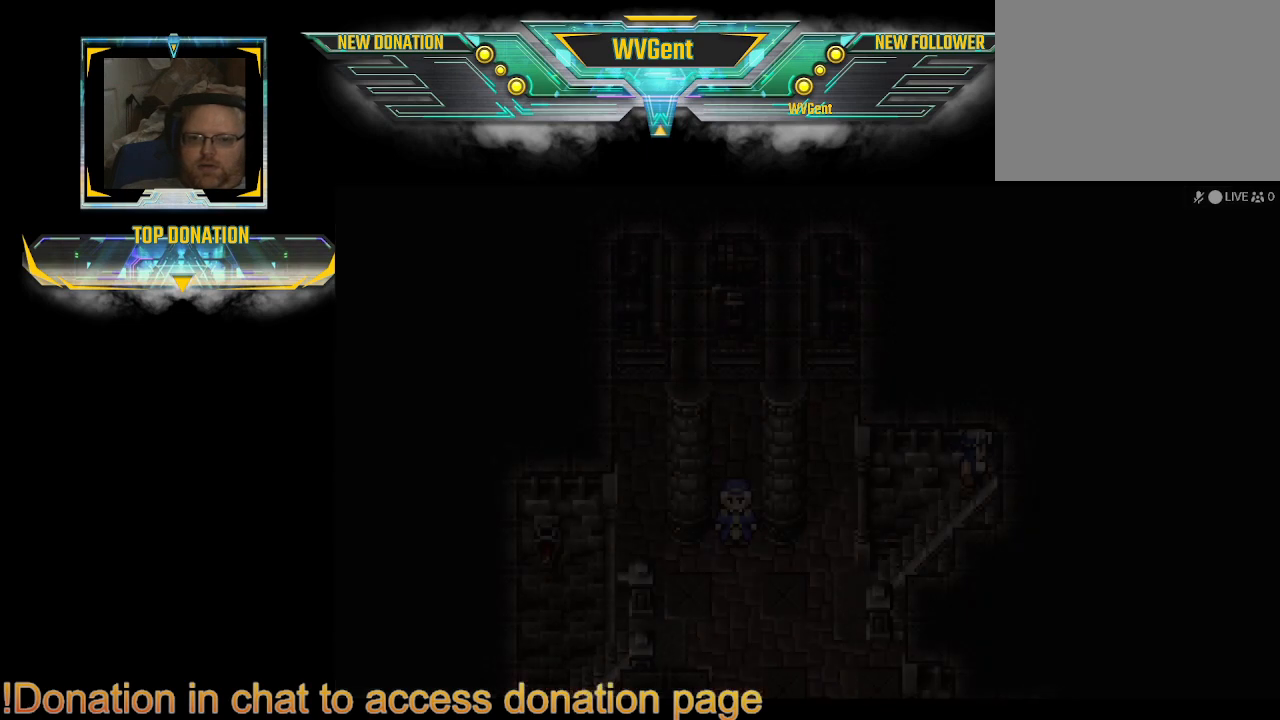
{"buttons": [], "left_stick": "center", "right_stick": "center", "events": [[33, "CIRCLE", "up"], [133, "left_stick", "center"]]}
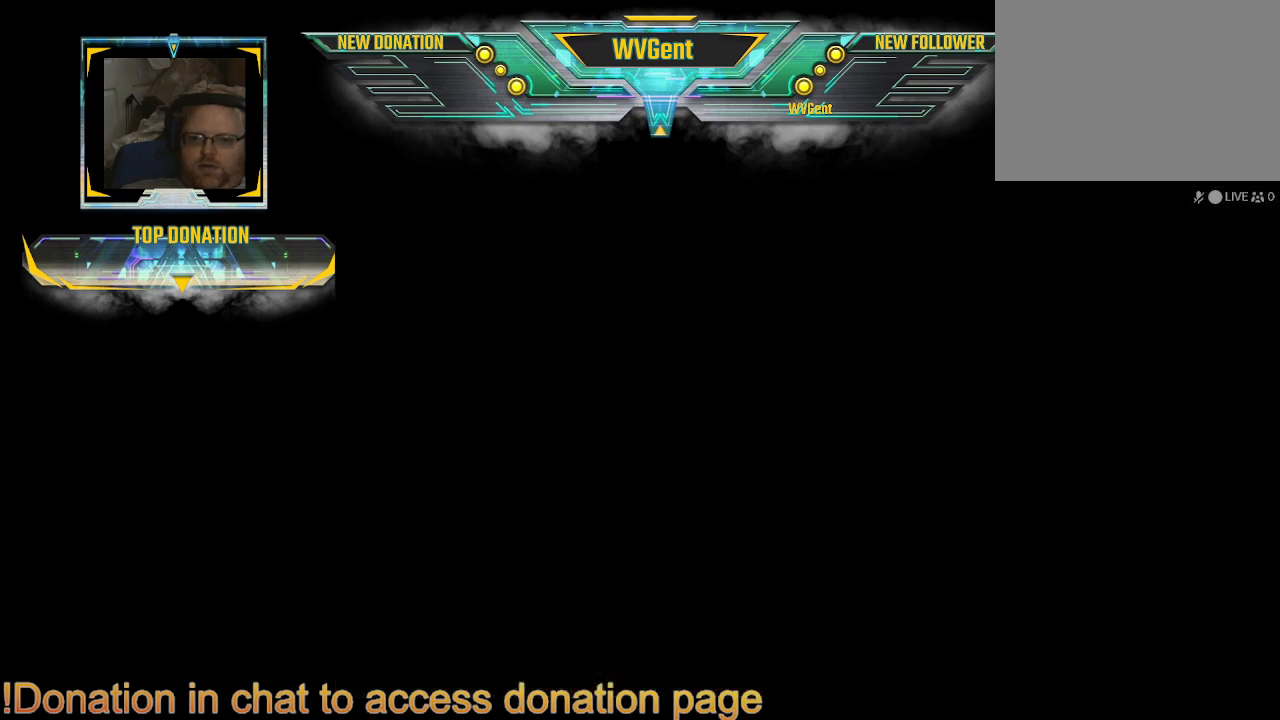
{"buttons": [], "left_stick": "center", "right_stick": "center", "events": []}
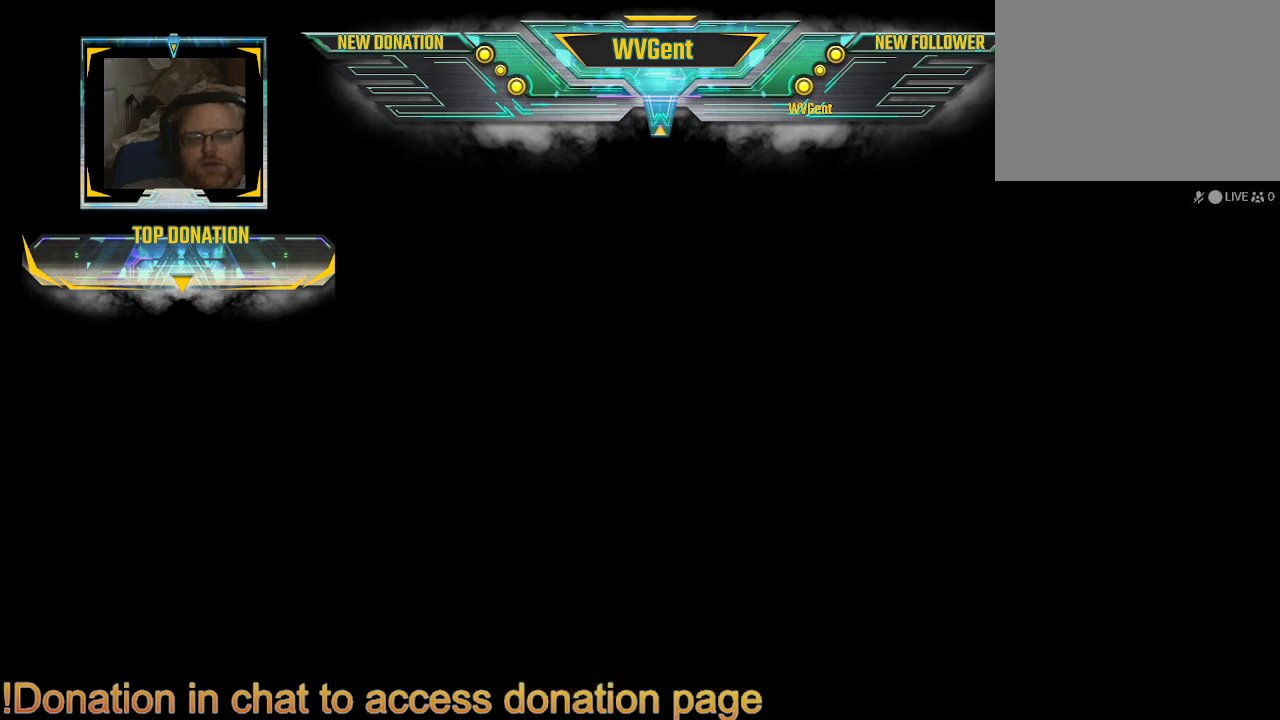
{"buttons": [], "left_stick": "center", "right_stick": "center", "events": []}
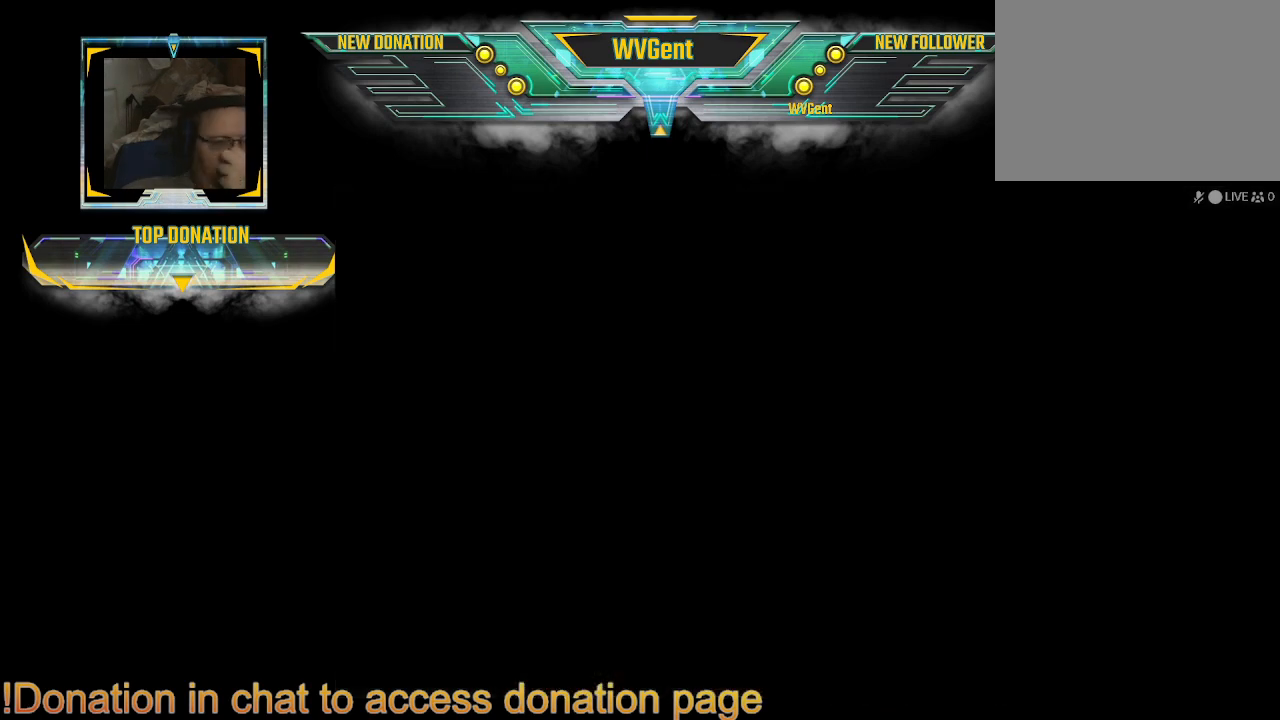
{"buttons": [], "left_stick": "center", "right_stick": "center", "events": []}
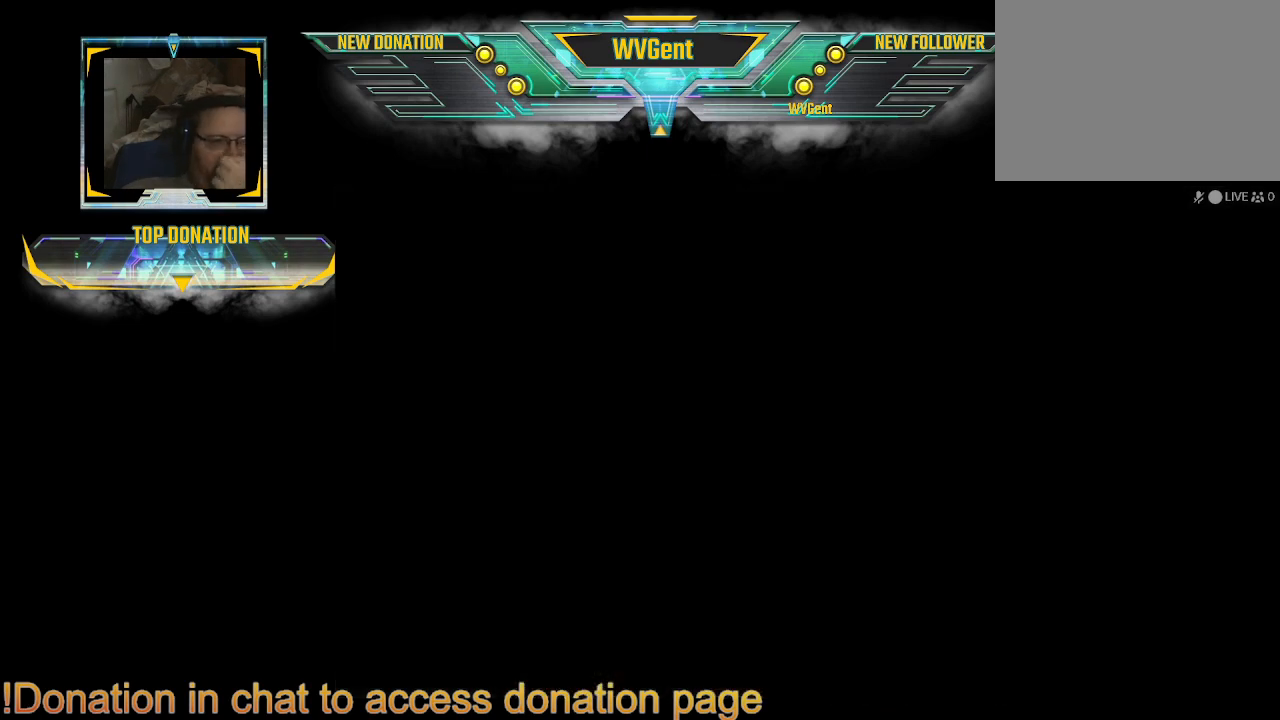
{"buttons": [], "left_stick": "center", "right_stick": "center", "events": []}
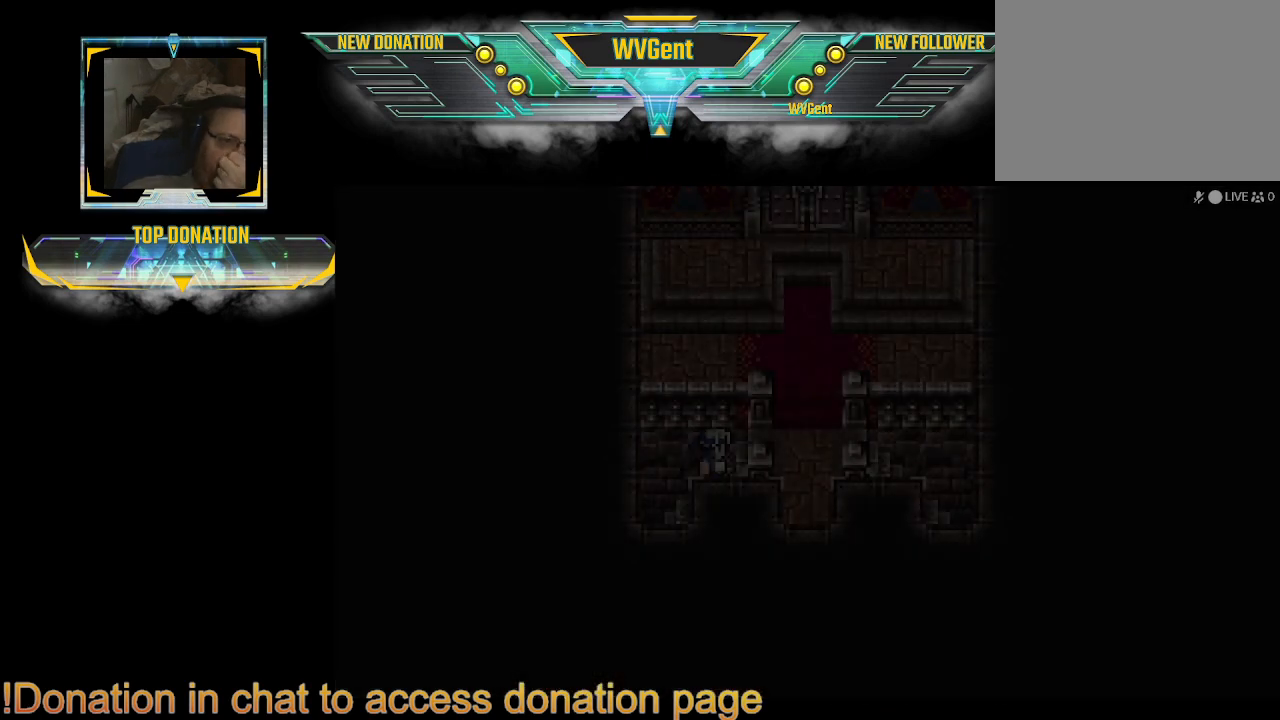
{"buttons": [], "left_stick": "center", "right_stick": "center", "events": []}
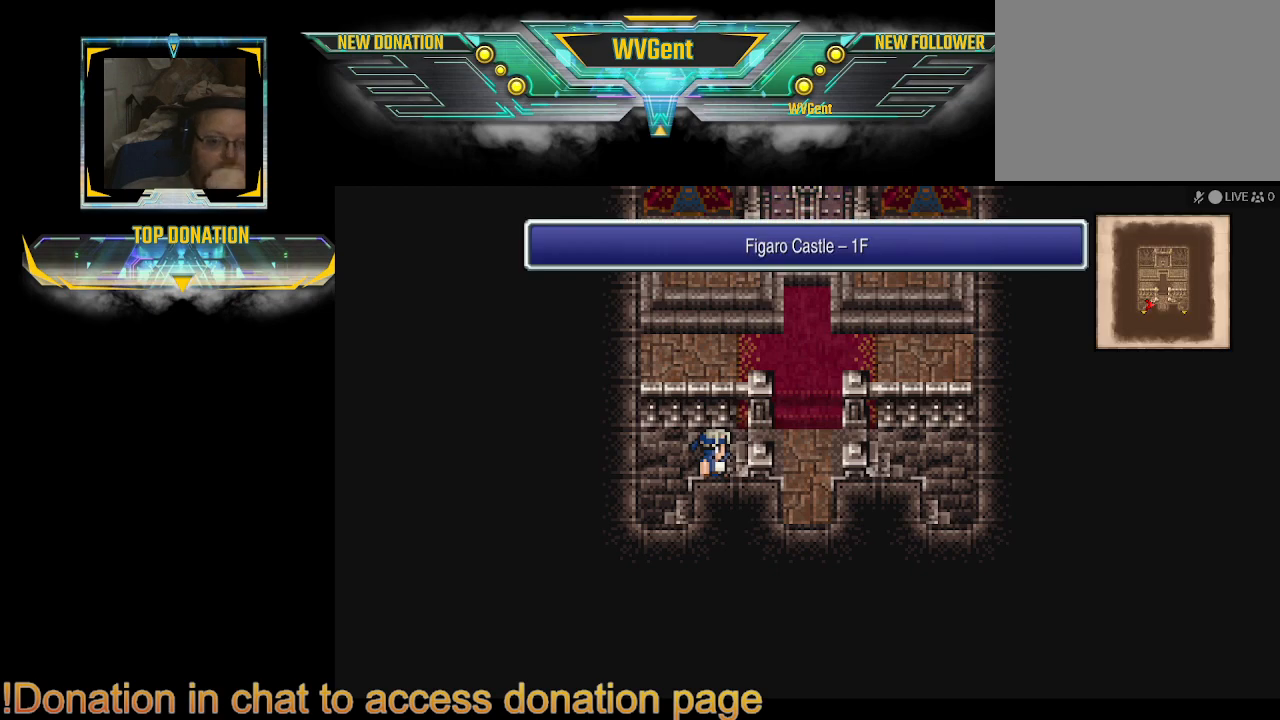
{"buttons": [], "left_stick": "up-right", "right_stick": "center", "events": [[133, "left_stick", "right"], [400, "left_stick", "up-right"]]}
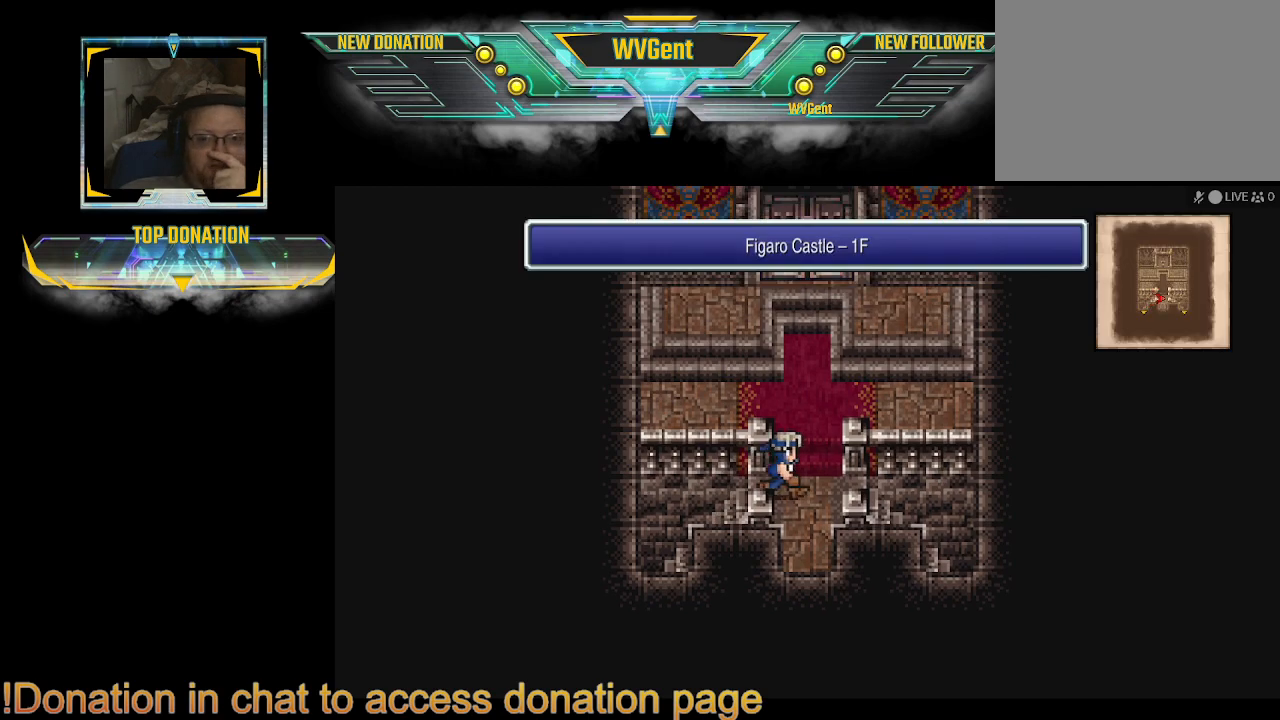
{"buttons": [], "left_stick": "up", "right_stick": "center", "events": [[67, "left_stick", "up"]]}
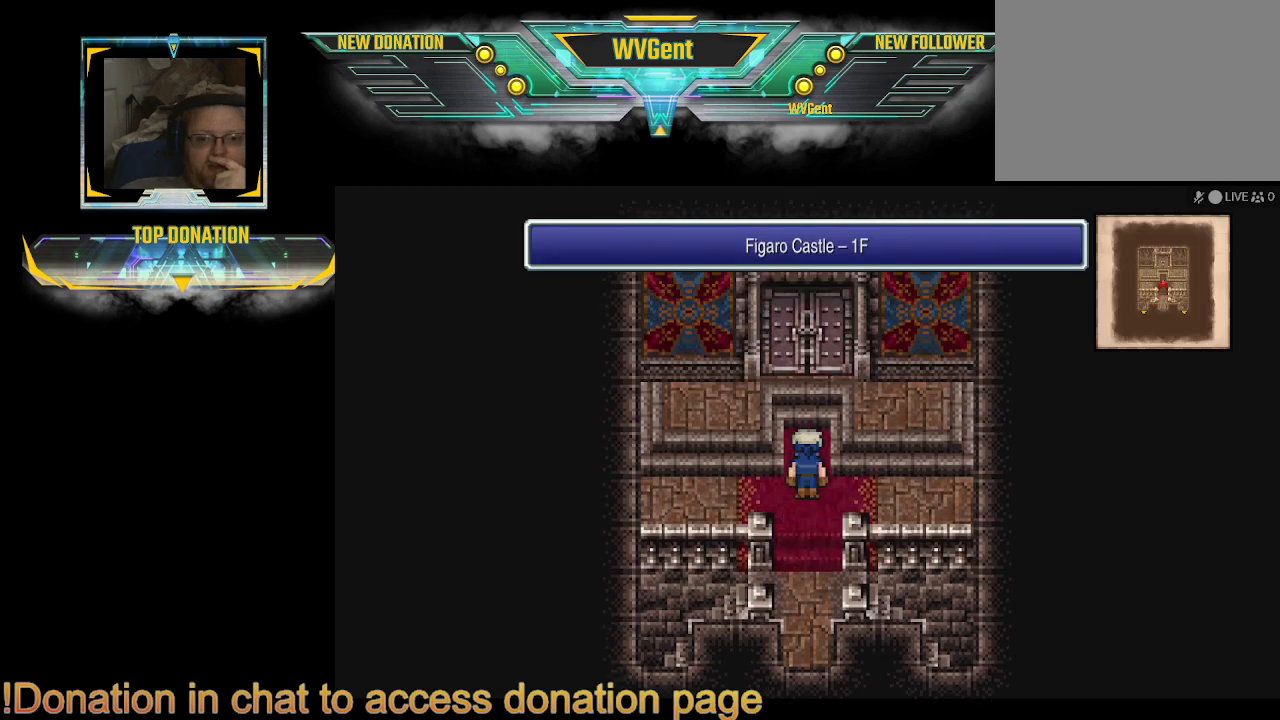
{"buttons": [], "left_stick": "up", "right_stick": "center", "events": []}
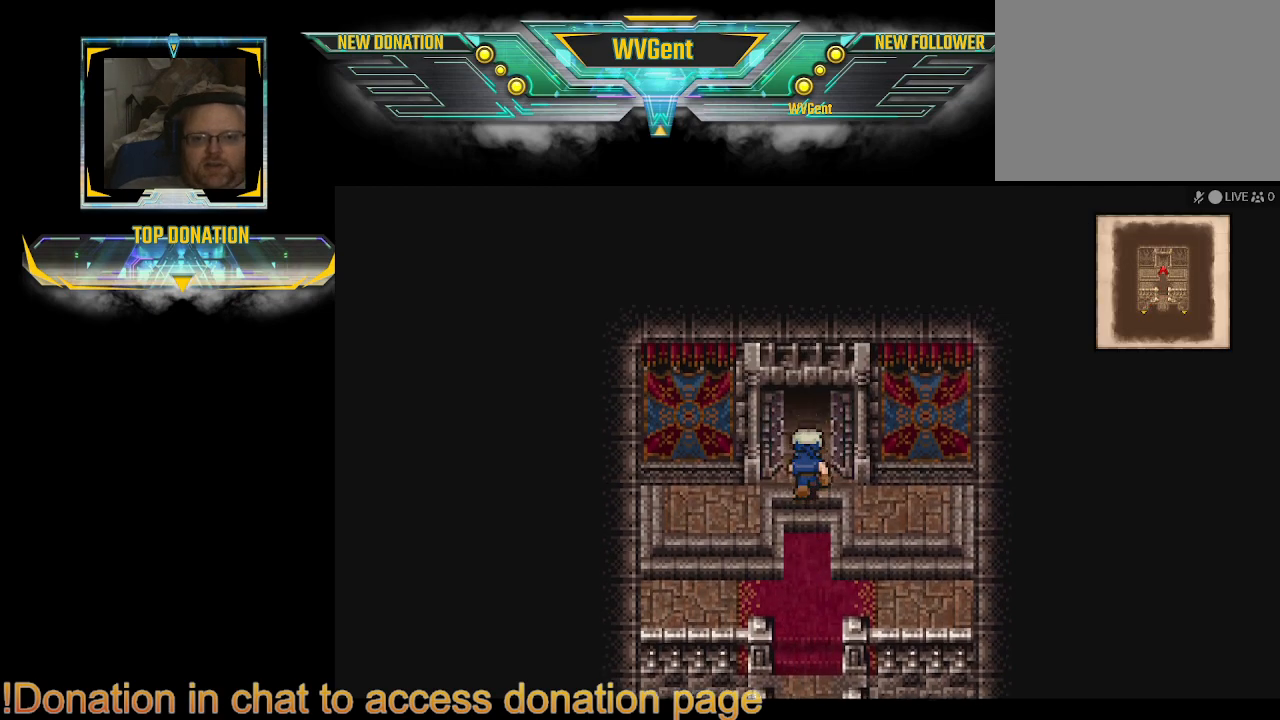
{"buttons": [], "left_stick": "up", "right_stick": "center", "events": []}
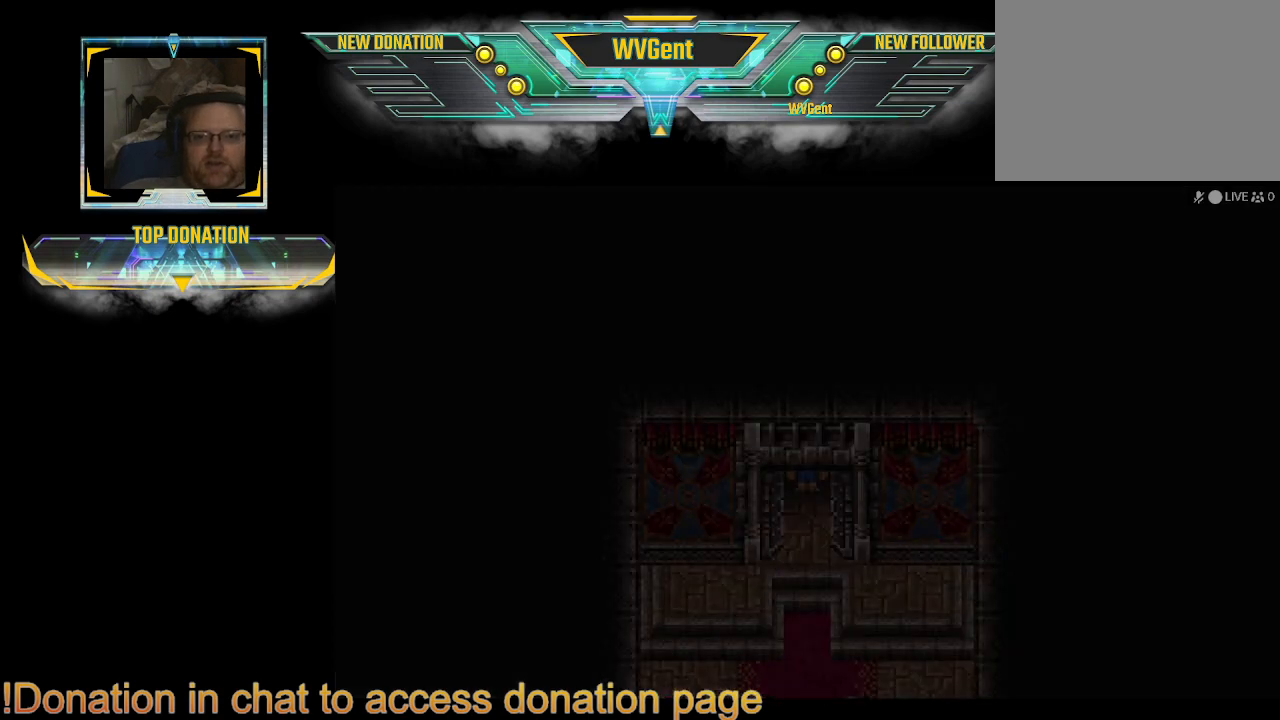
{"buttons": [], "left_stick": "center", "right_stick": "center", "events": [[333, "left_stick", "center"]]}
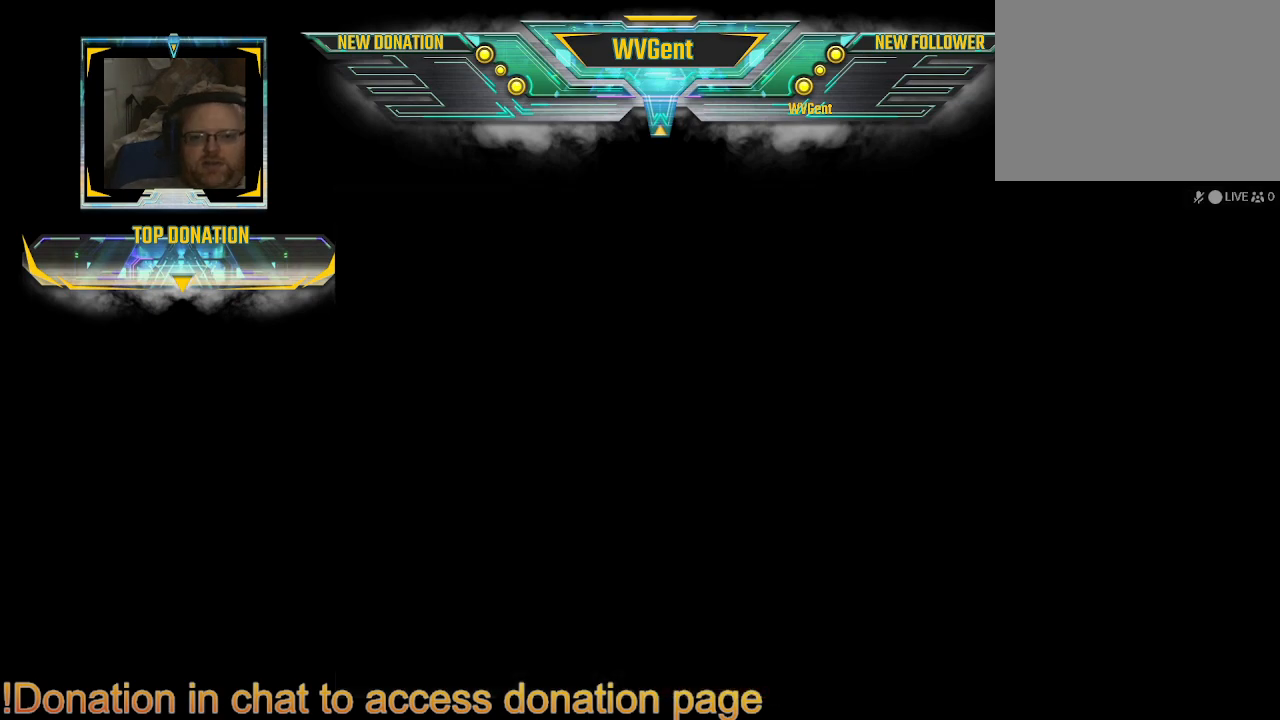
{"buttons": [], "left_stick": "center", "right_stick": "center", "events": []}
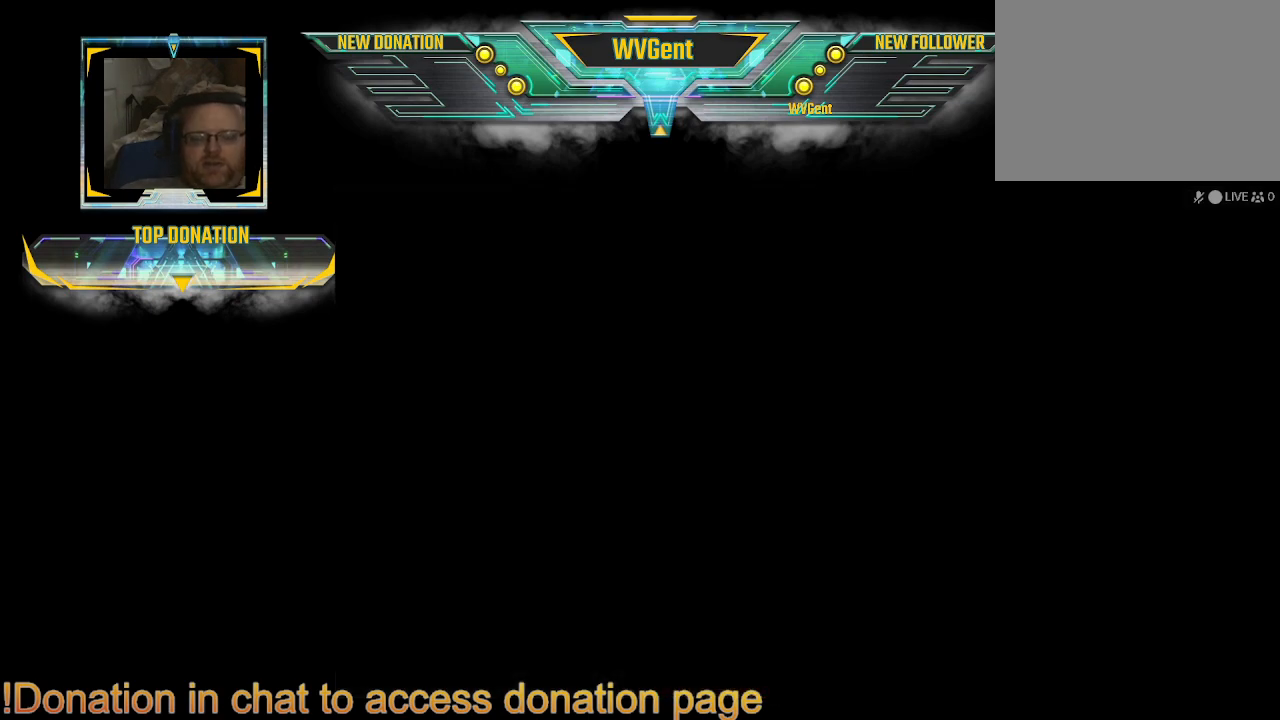
{"buttons": [], "left_stick": "center", "right_stick": "center", "events": []}
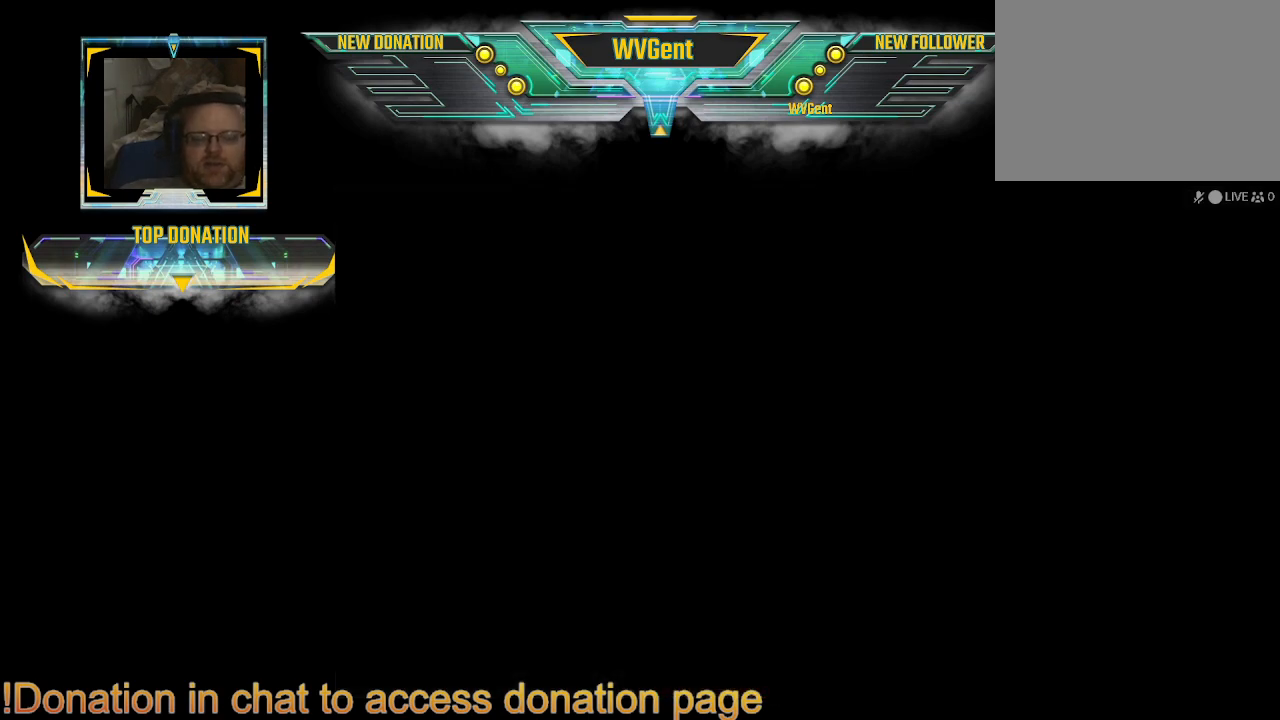
{"buttons": [], "left_stick": "center", "right_stick": "center", "events": []}
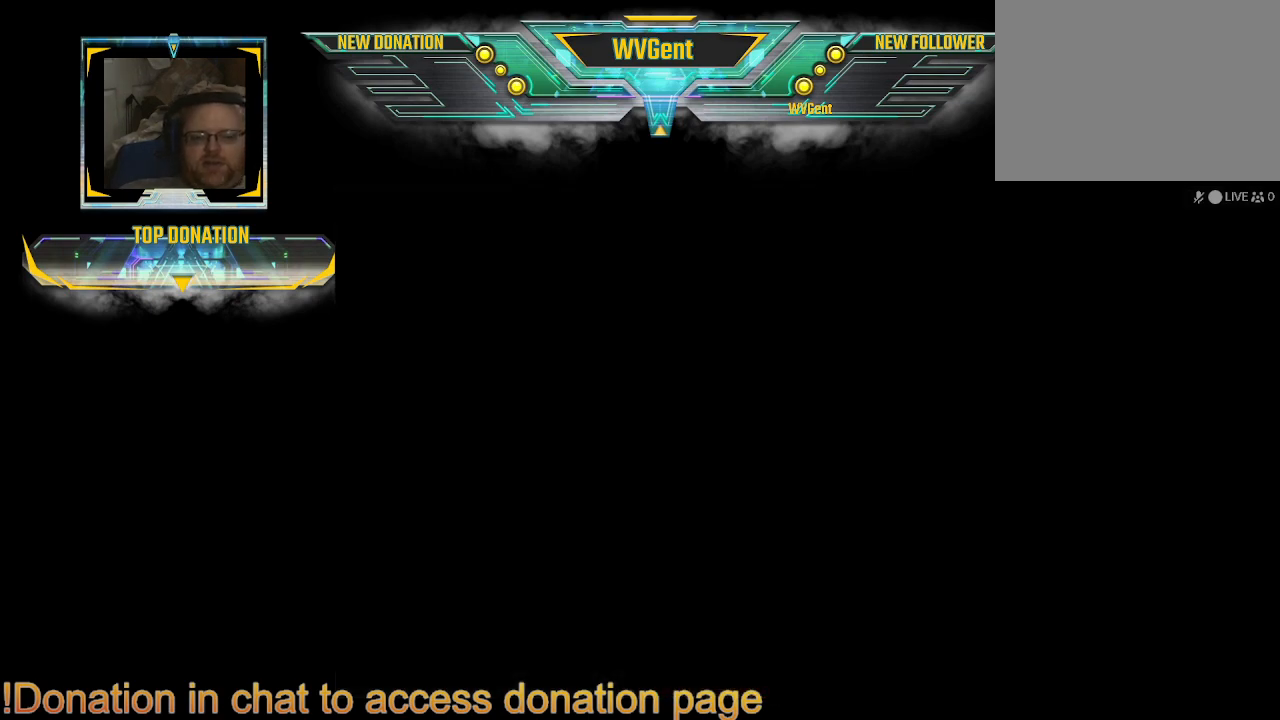
{"buttons": [], "left_stick": "center", "right_stick": "center", "events": []}
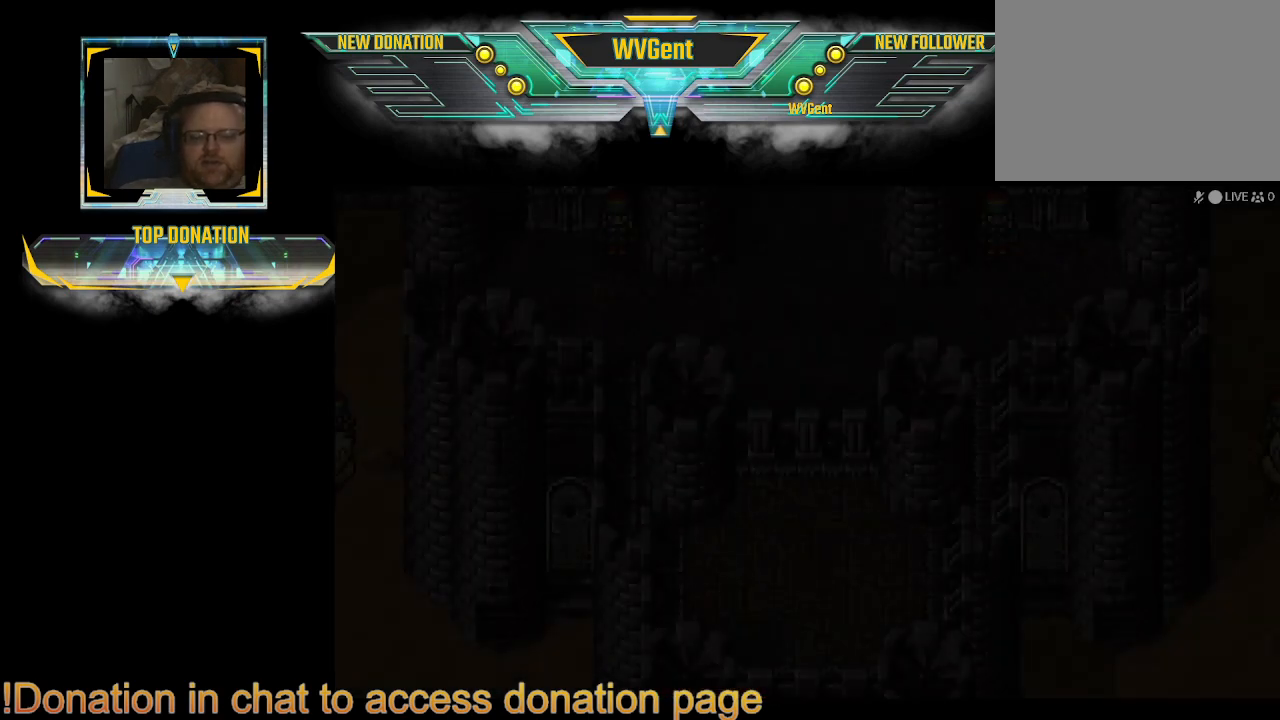
{"buttons": [], "left_stick": "center", "right_stick": "center", "events": []}